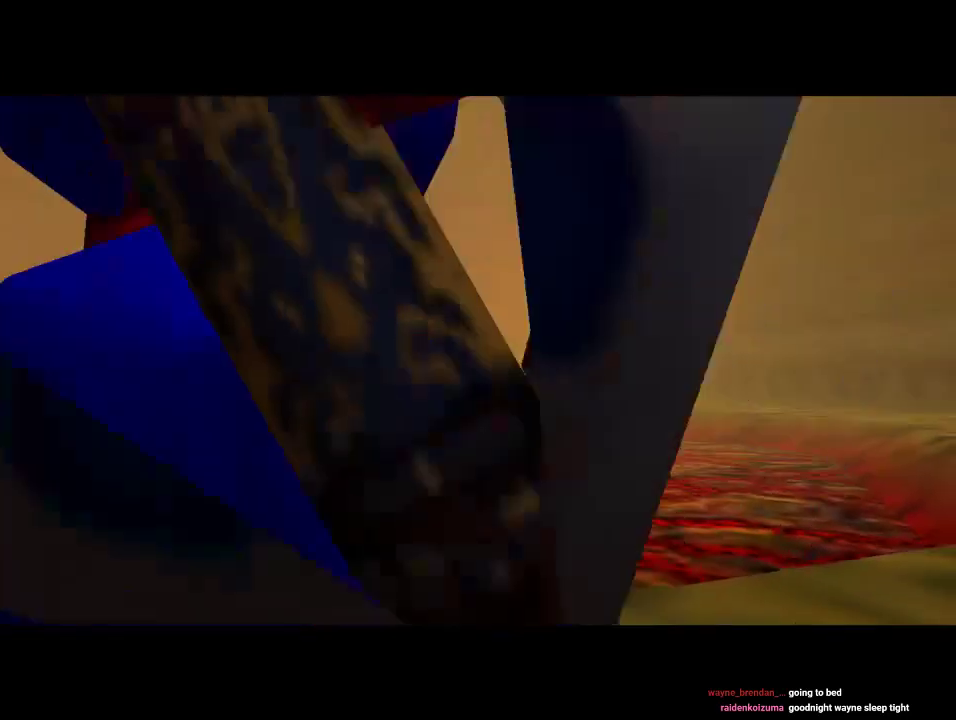
Gameplay with a controller (Nintendo layout); each line is a JSON object with the inputs held at the frame after it. "events" lists button and stick changes between this image and that frame as [ms after this image, input, new state], when the widget could be followed in between. Not read: L1 L3 R1 R3.
{"buttons": [], "left_stick": "up", "events": [[367, "left_stick", "up"]]}
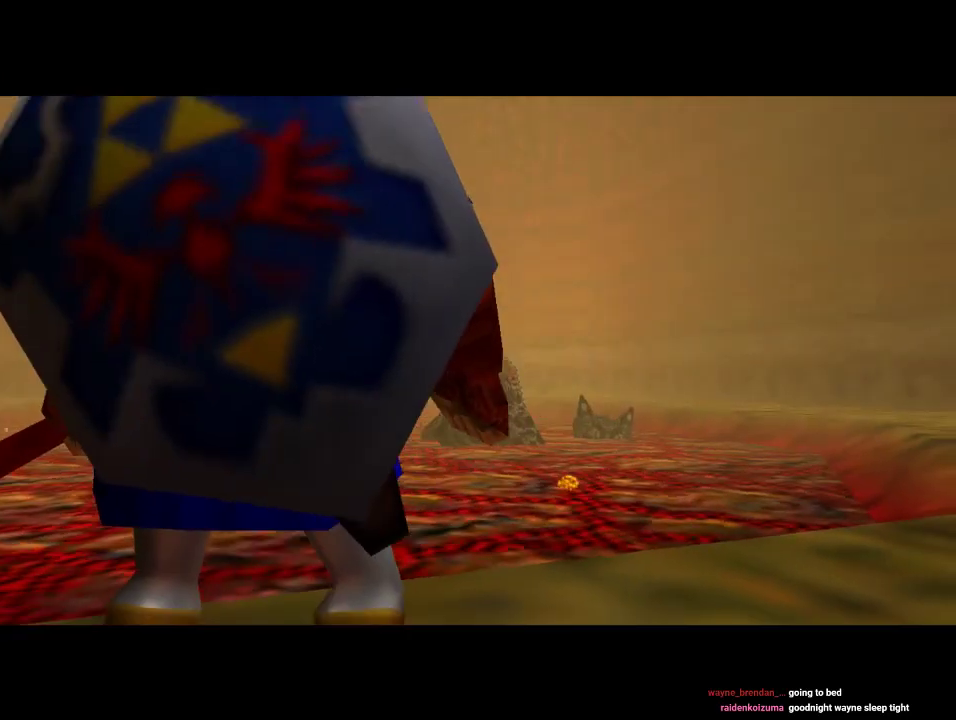
{"buttons": [], "left_stick": "up", "events": []}
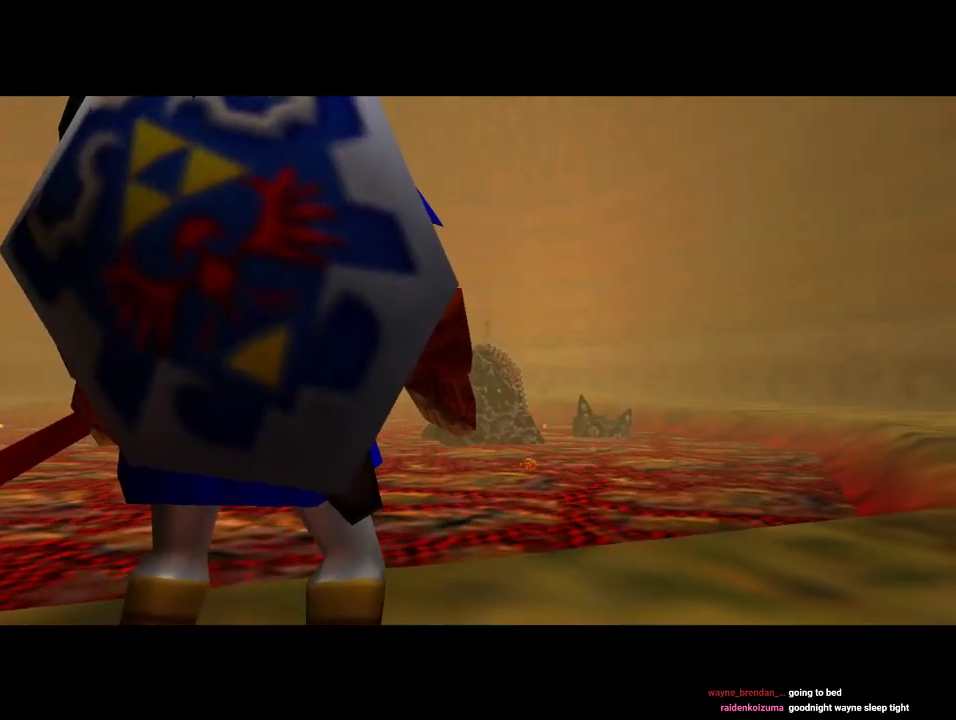
{"buttons": [], "left_stick": "up", "events": [[367, "A", "down"], [500, "A", "up"]]}
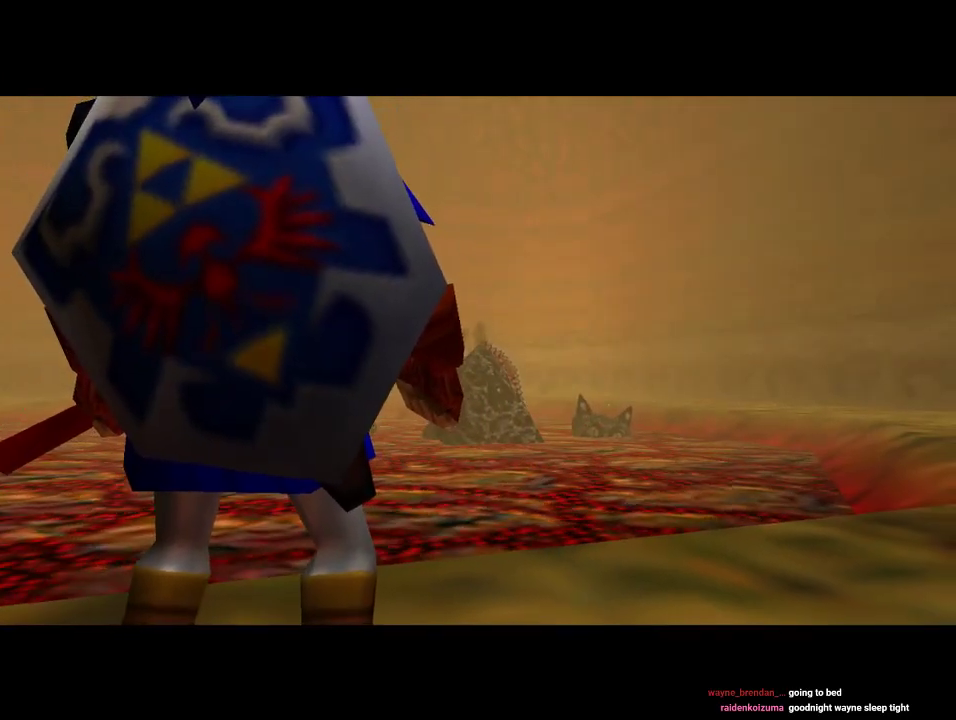
{"buttons": ["A"], "left_stick": "up", "events": [[100, "A", "down"], [167, "A", "up"], [267, "A", "down"], [333, "A", "up"], [433, "A", "down"]]}
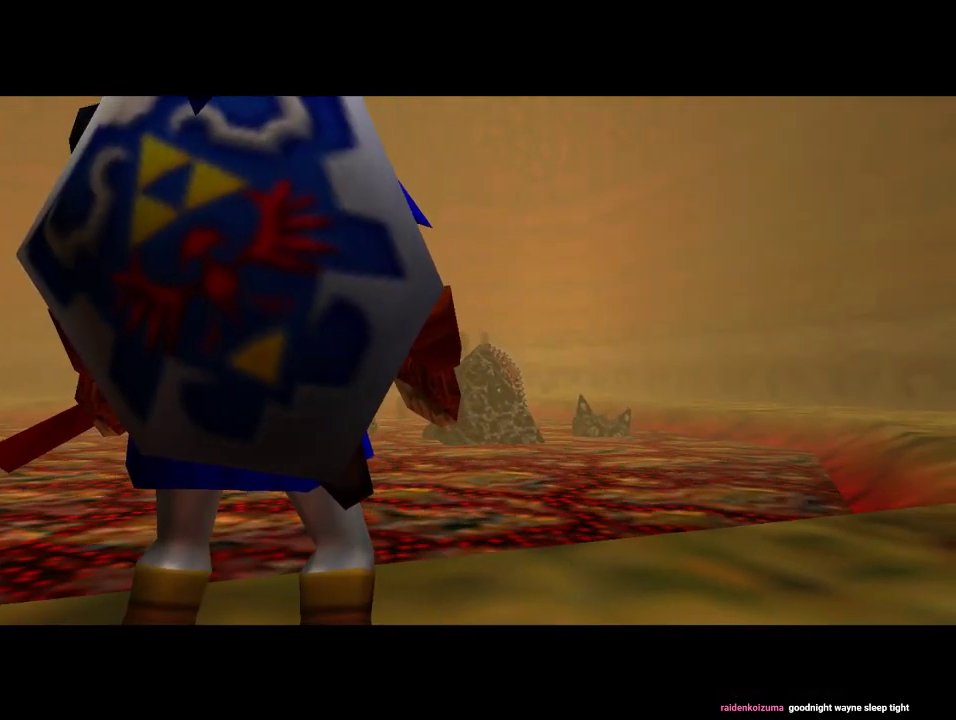
{"buttons": ["A"], "left_stick": "up", "events": [[33, "A", "up"], [100, "A", "down"], [167, "A", "up"], [267, "A", "down"], [333, "A", "up"], [467, "A", "down"]]}
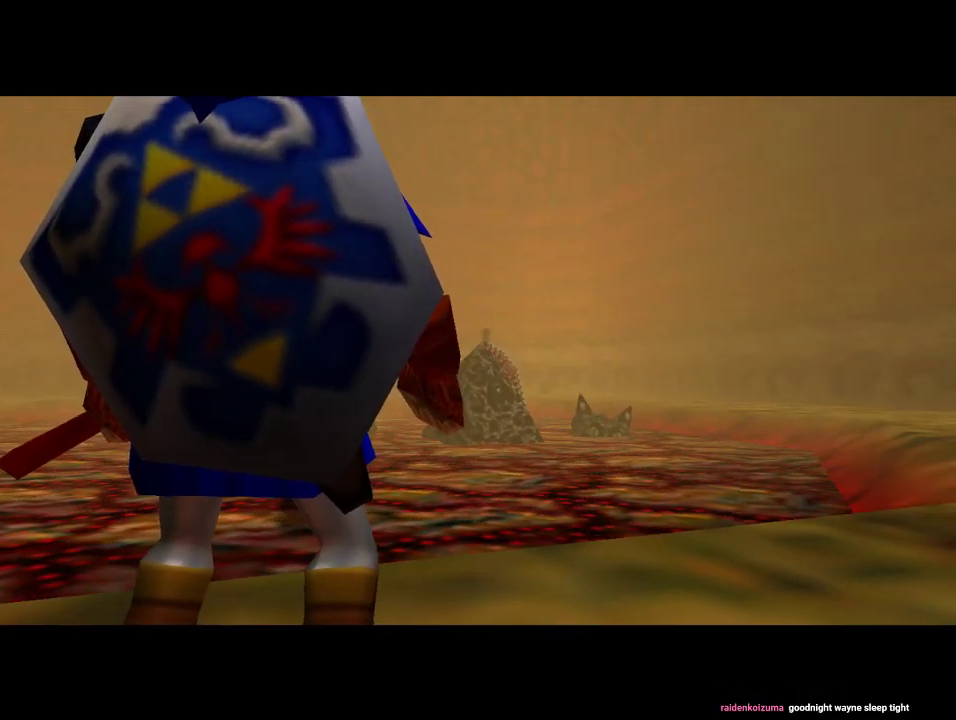
{"buttons": ["A"], "left_stick": "up", "events": [[33, "A", "up"], [100, "A", "down"], [167, "A", "up"], [267, "A", "down"], [367, "A", "up"], [467, "A", "down"]]}
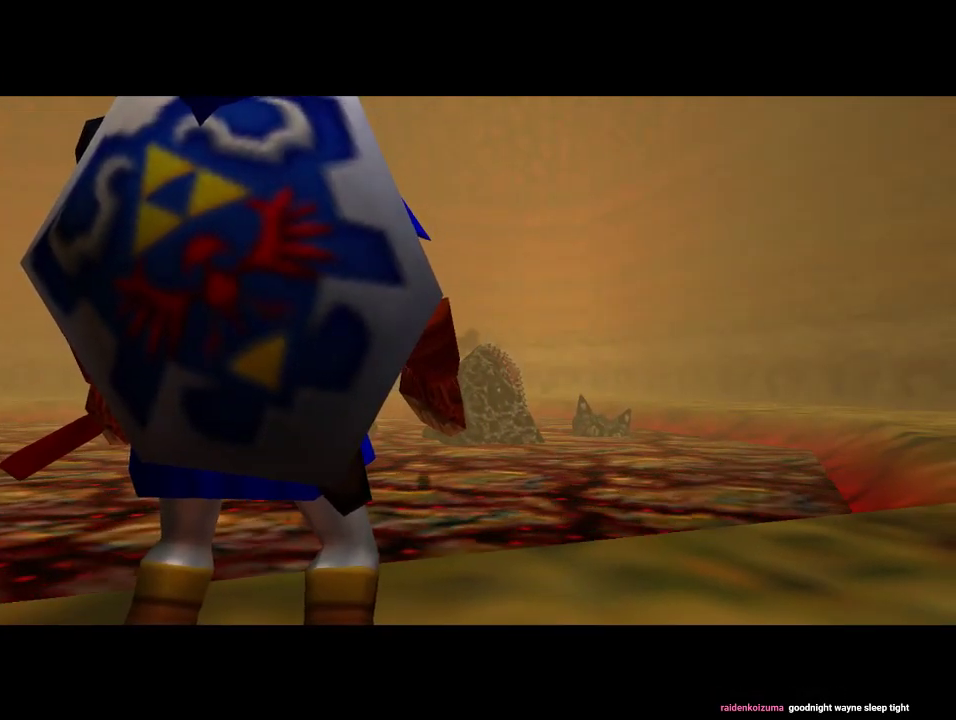
{"buttons": [], "left_stick": "up", "events": [[67, "A", "up"], [133, "A", "down"], [200, "A", "up"], [300, "A", "down"], [400, "A", "up"]]}
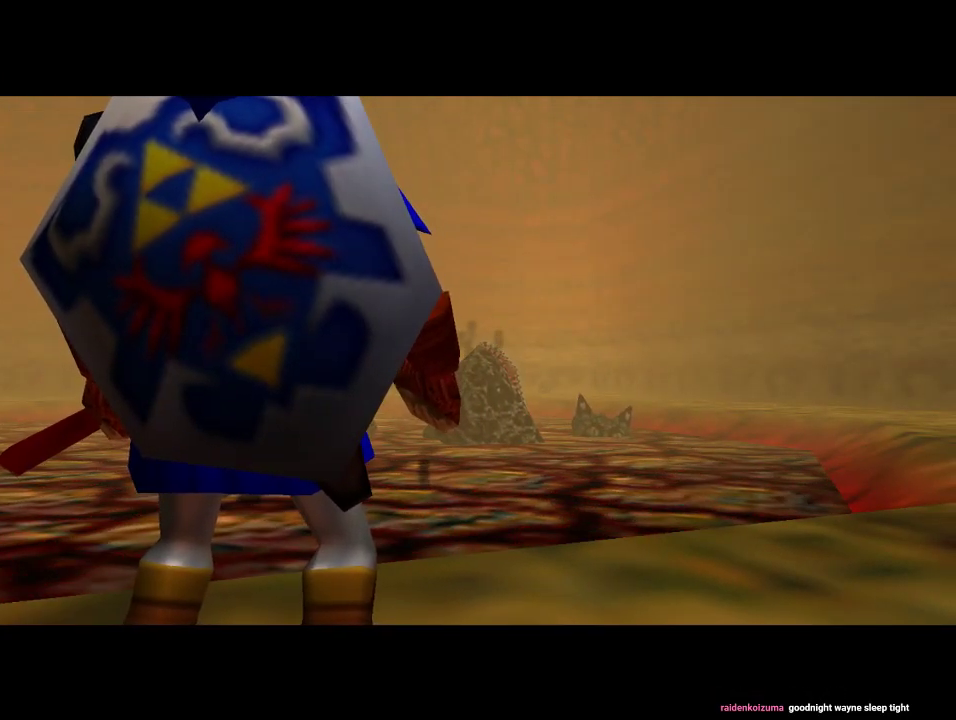
{"buttons": [], "left_stick": "up", "events": [[33, "A", "down"], [100, "A", "up"], [200, "A", "down"], [300, "A", "up"], [400, "A", "down"], [467, "A", "up"]]}
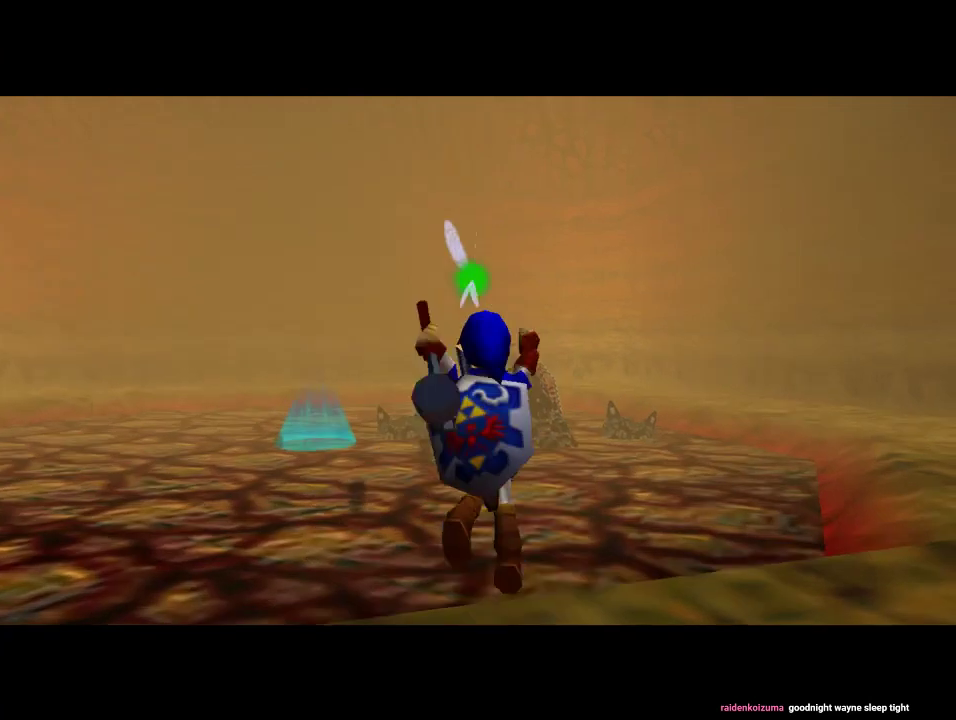
{"buttons": [], "left_stick": "up", "events": [[67, "A", "down"], [133, "A", "up"]]}
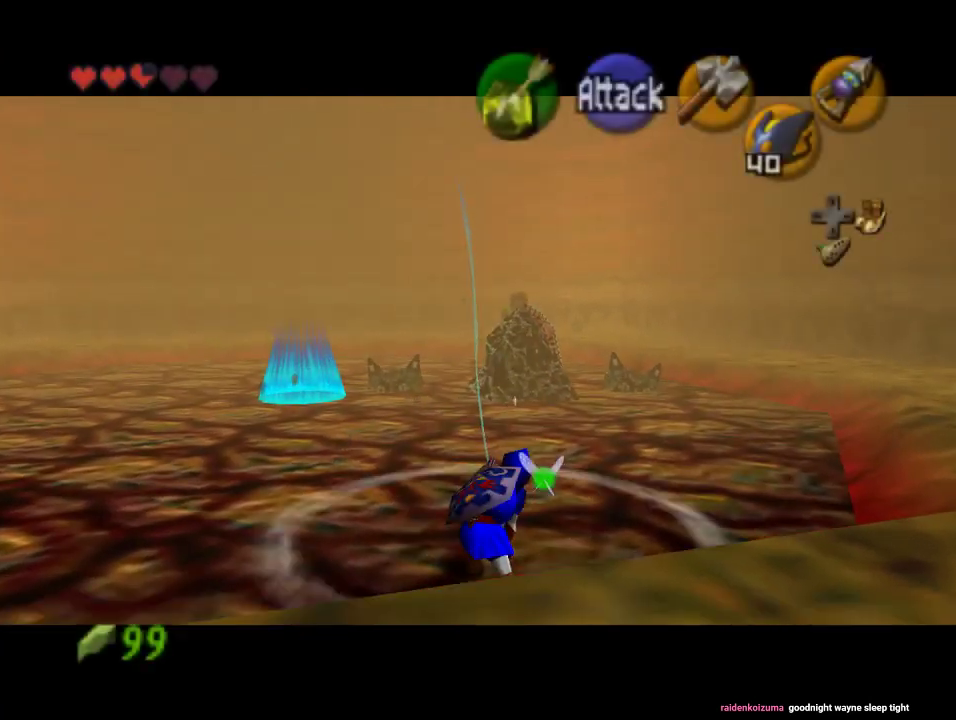
{"buttons": [], "left_stick": "up", "events": []}
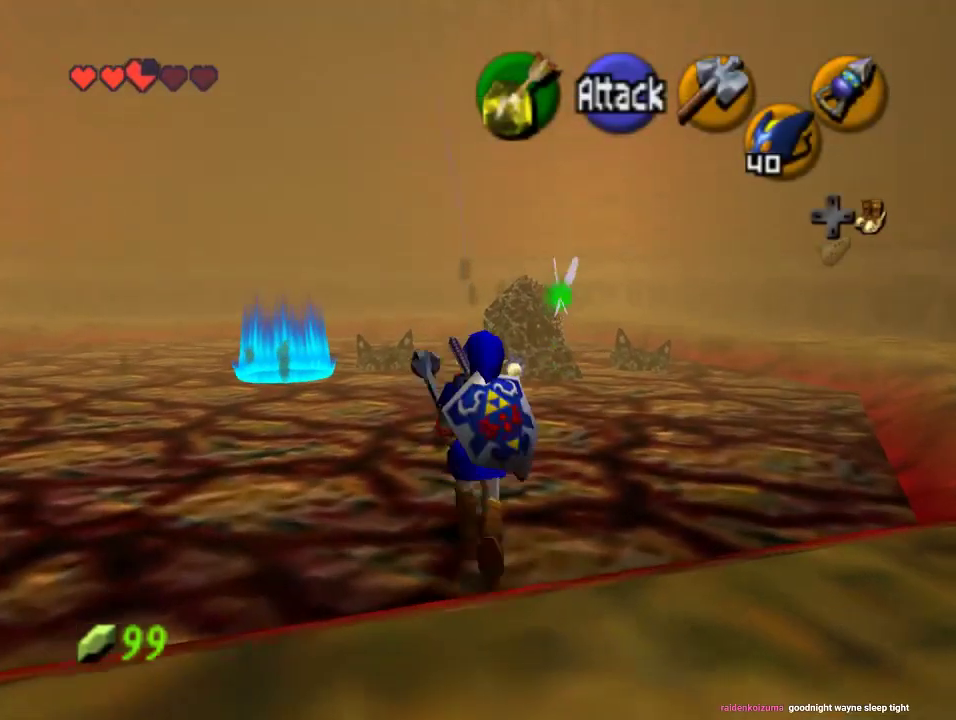
{"buttons": [], "left_stick": "up-left", "events": [[33, "left_stick", "up-right"], [200, "left_stick", "up"], [467, "left_stick", "up-left"]]}
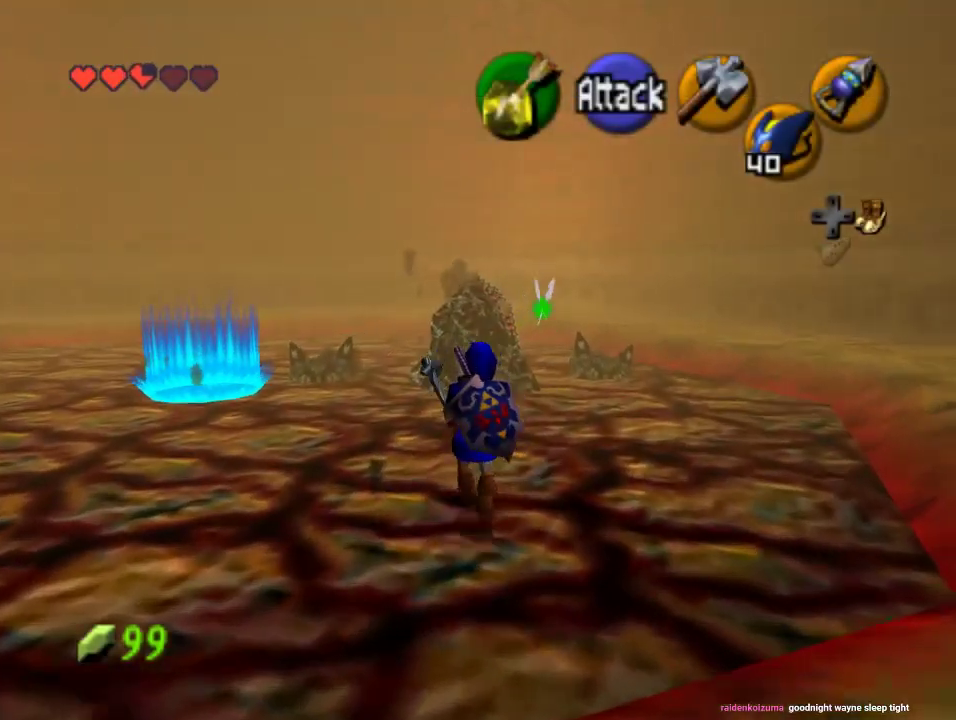
{"buttons": [], "left_stick": "up-left", "events": []}
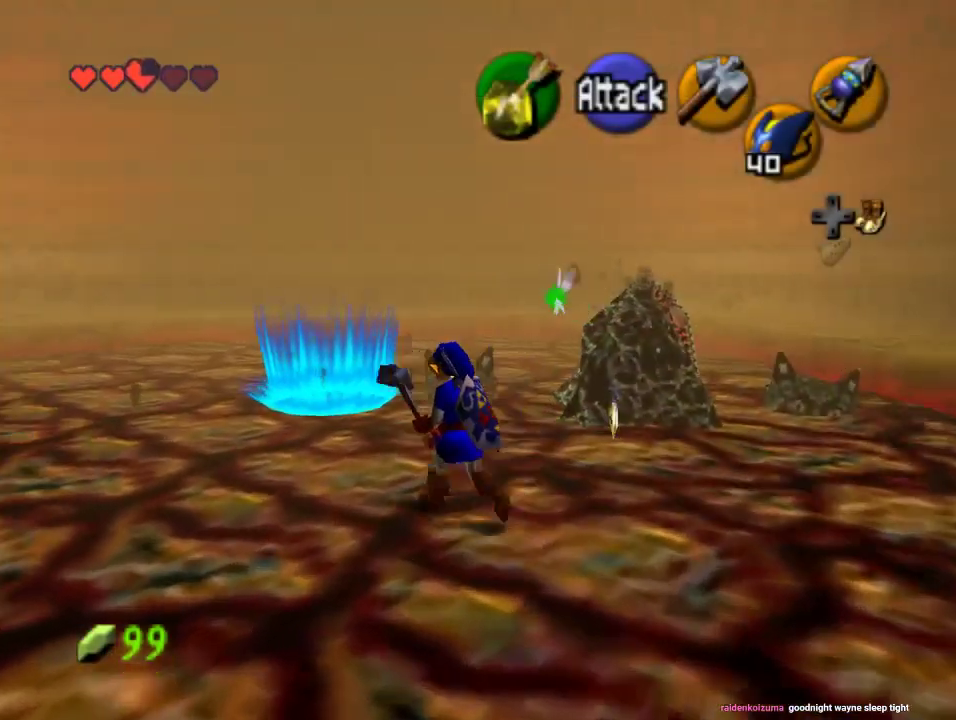
{"buttons": [], "left_stick": "center", "events": [[400, "left_stick", "up"], [500, "left_stick", "center"]]}
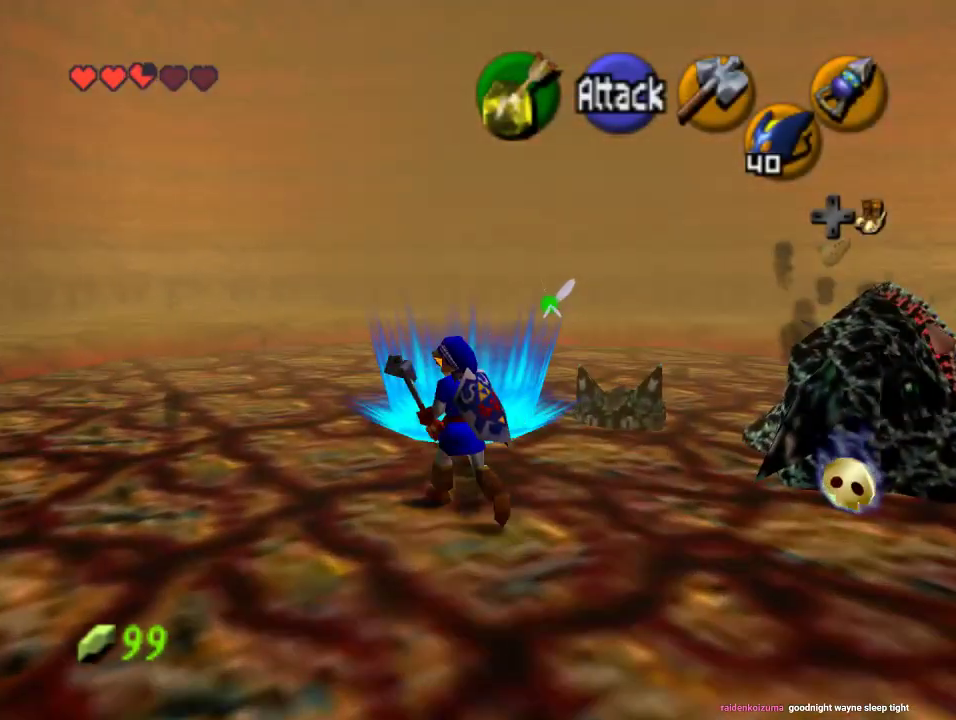
{"buttons": [], "left_stick": "up", "events": [[200, "left_stick", "up"]]}
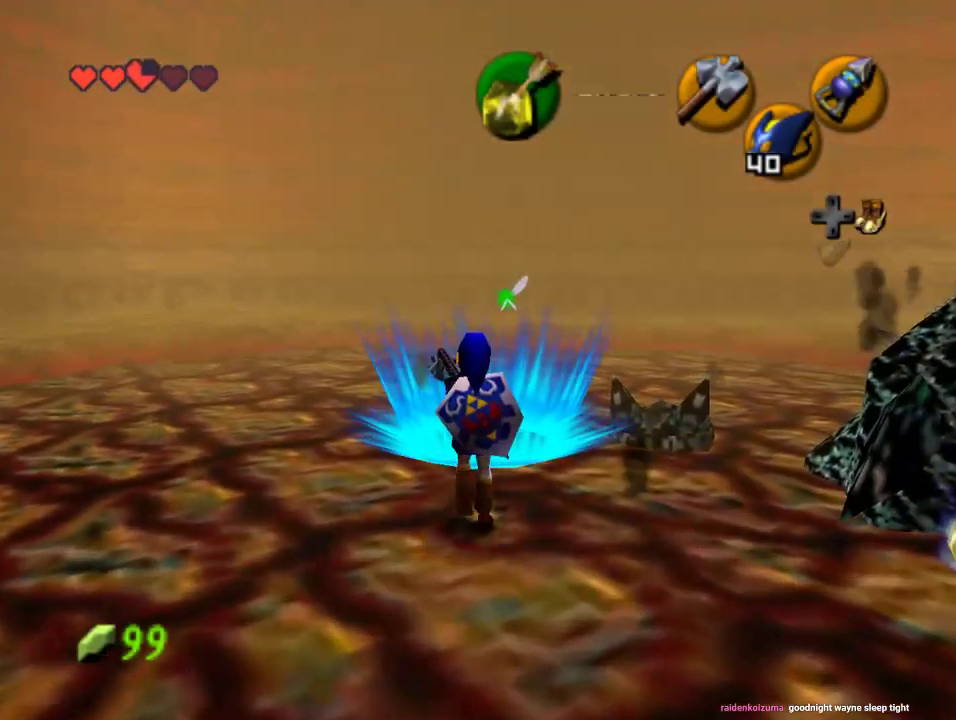
{"buttons": [], "left_stick": "center", "events": [[400, "left_stick", "center"]]}
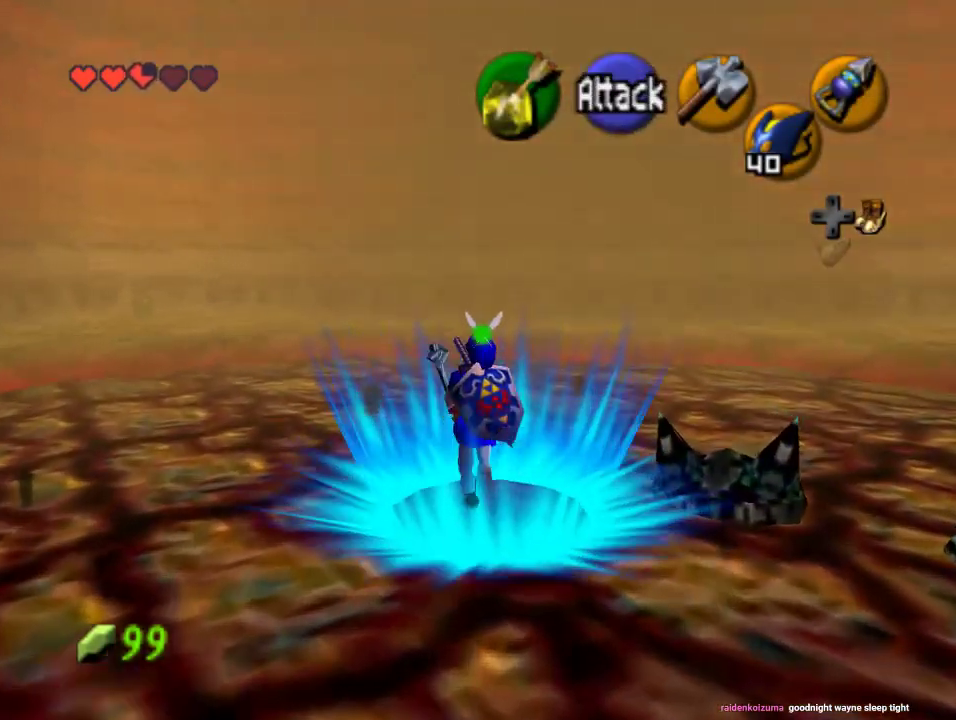
{"buttons": [], "left_stick": "center", "events": []}
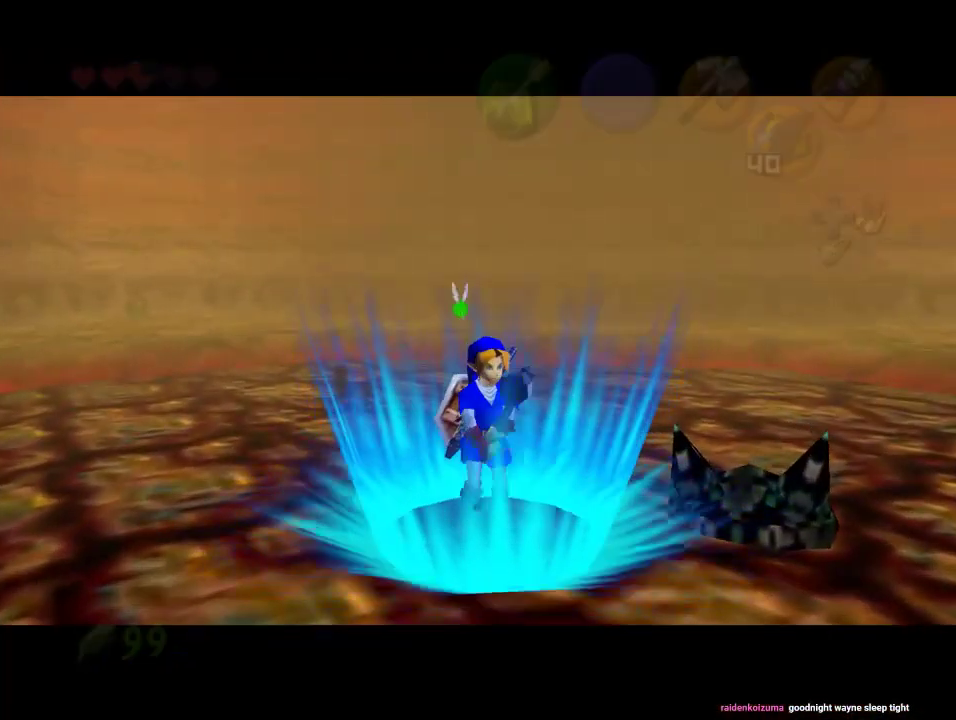
{"buttons": [], "left_stick": "center", "events": [[100, "left_stick", "down-right"], [300, "left_stick", "center"]]}